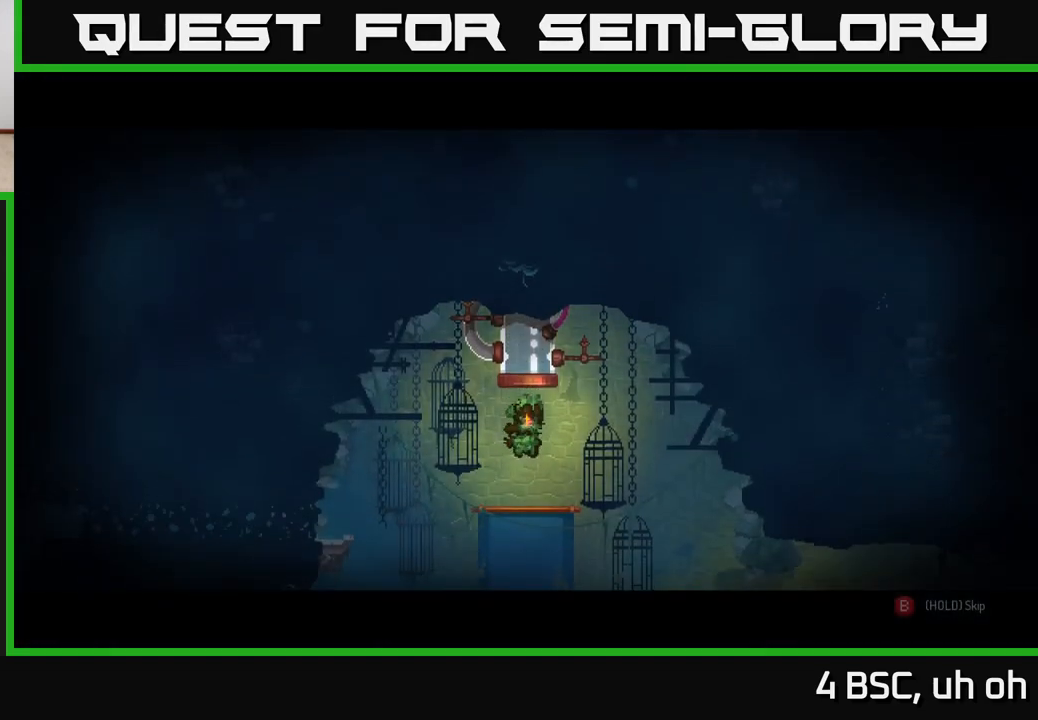
Gameplay with a controller (Xbox layout); each line is a JSON object with the inputs held at the frame after it. "events" lists button and stick changes between this image and that frame as [ms after this image, input, new state], when the widget could be followed in between.
{"buttons": ["B"], "left_stick": "center", "right_stick": "center", "events": [[217, "B", "down"]]}
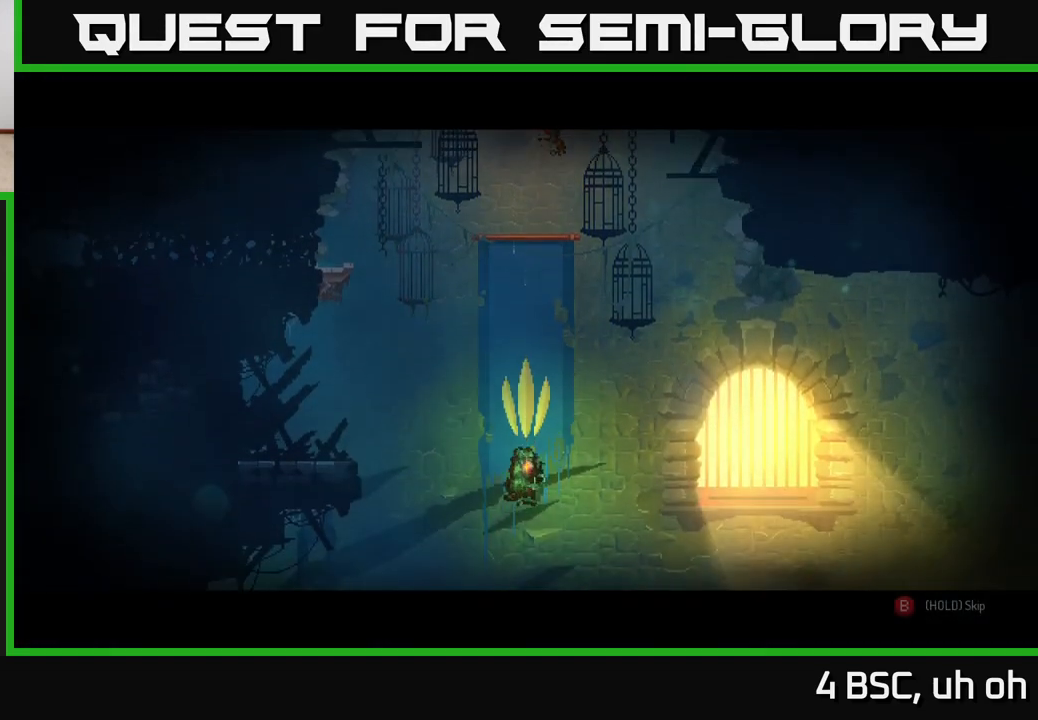
{"buttons": ["B"], "left_stick": "center", "right_stick": "center", "events": []}
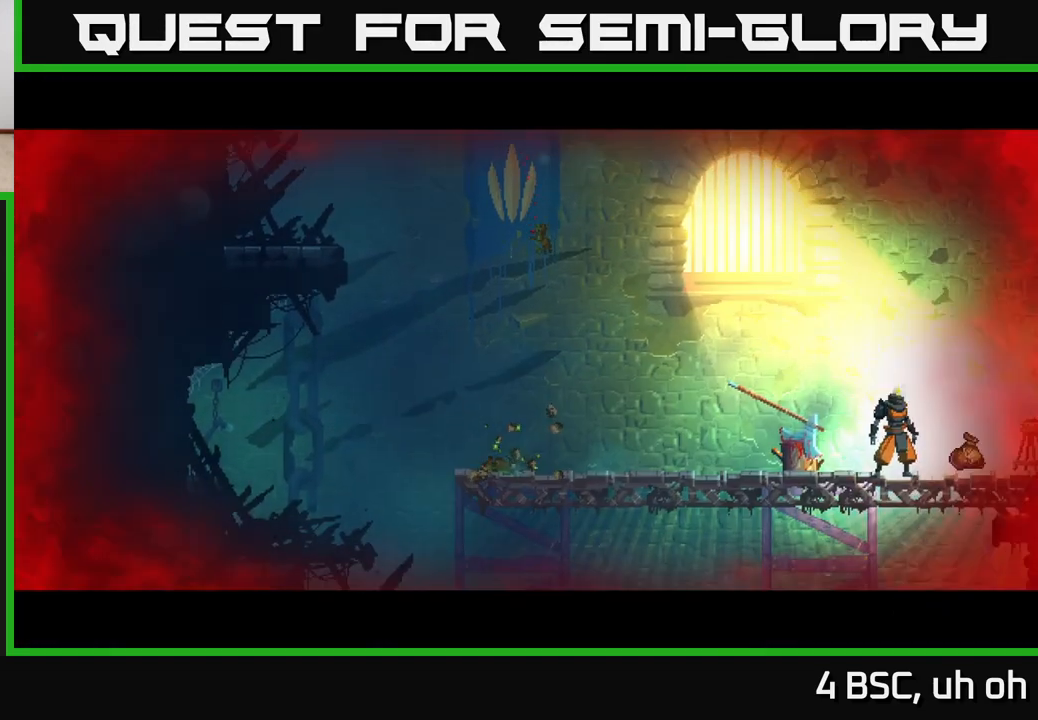
{"buttons": [], "left_stick": "center", "right_stick": "center", "events": [[500, "B", "up"]]}
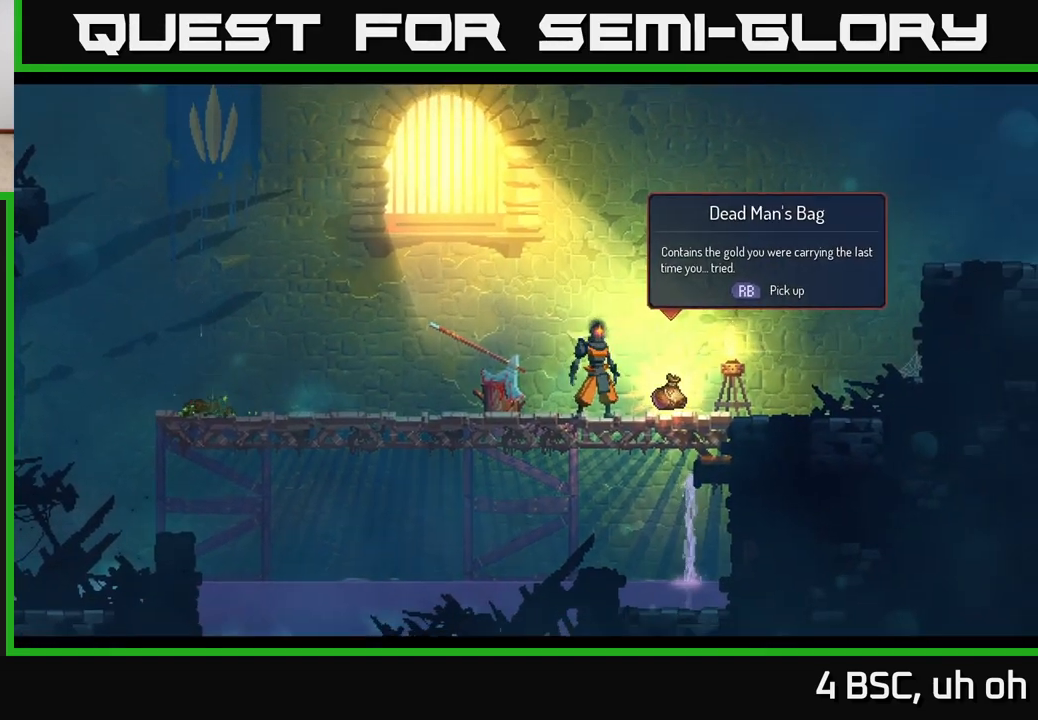
{"buttons": [], "left_stick": "right", "right_stick": "center", "events": [[200, "left_stick", "right"], [350, "R1", "down"], [450, "R1", "up"]]}
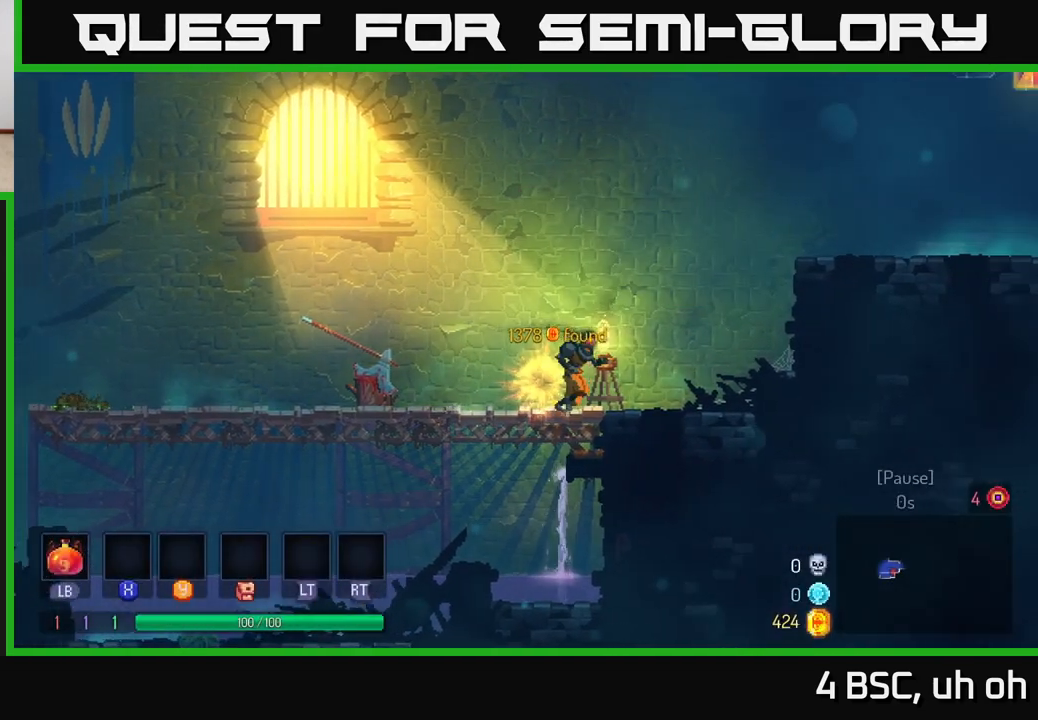
{"buttons": ["A"], "left_stick": "right", "right_stick": "center", "events": [[250, "A", "down"], [350, "A", "up"], [450, "A", "down"]]}
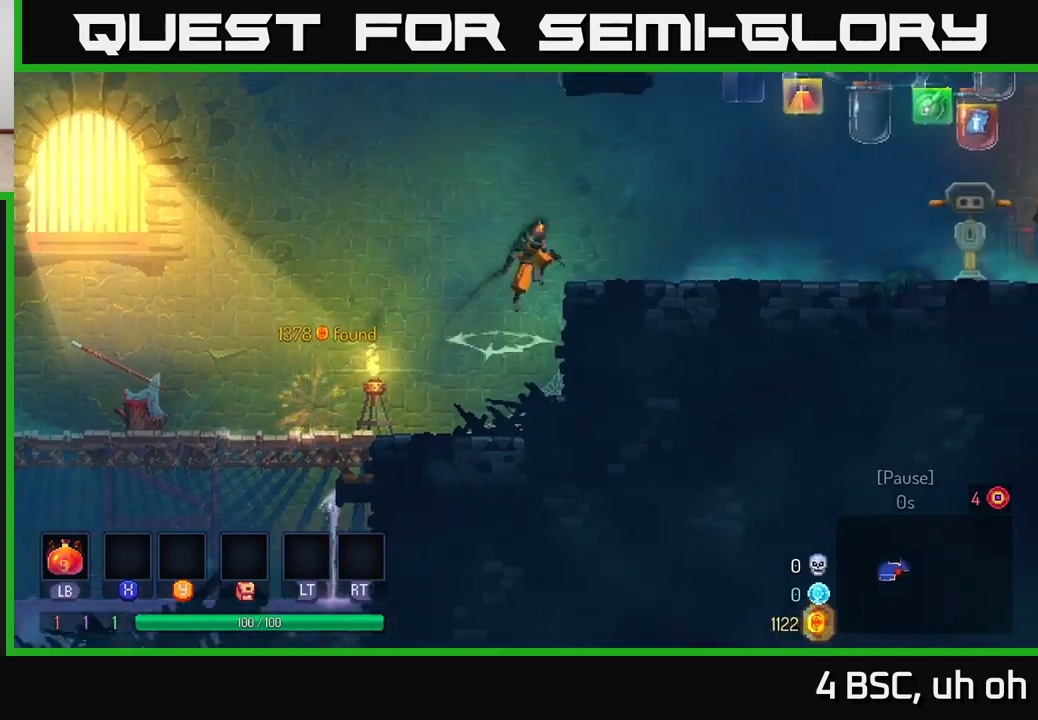
{"buttons": [], "left_stick": "right", "right_stick": "center", "events": [[133, "A", "up"], [300, "B", "down"], [433, "B", "up"]]}
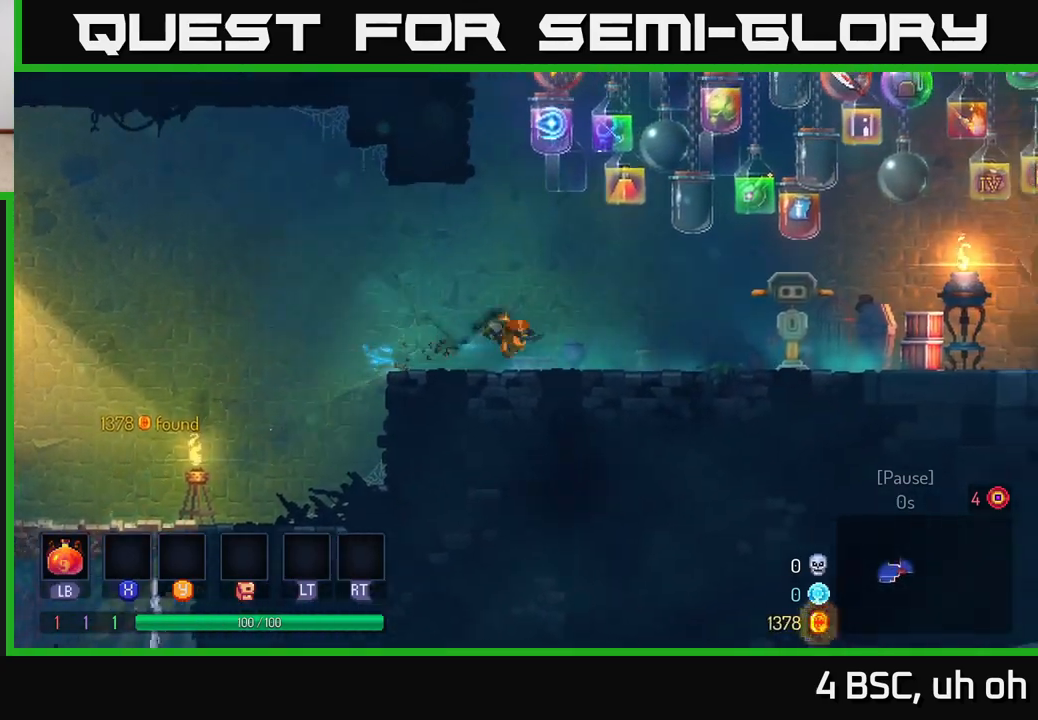
{"buttons": [], "left_stick": "right", "right_stick": "center", "events": [[267, "A", "down"], [383, "A", "up"]]}
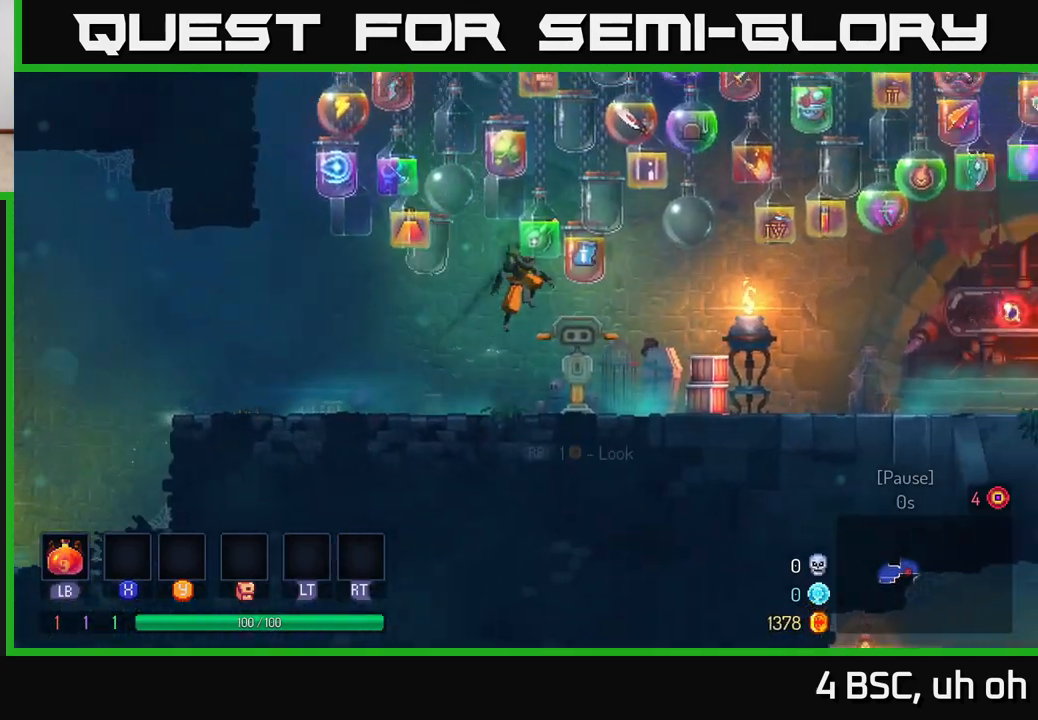
{"buttons": [], "left_stick": "right", "right_stick": "center", "events": []}
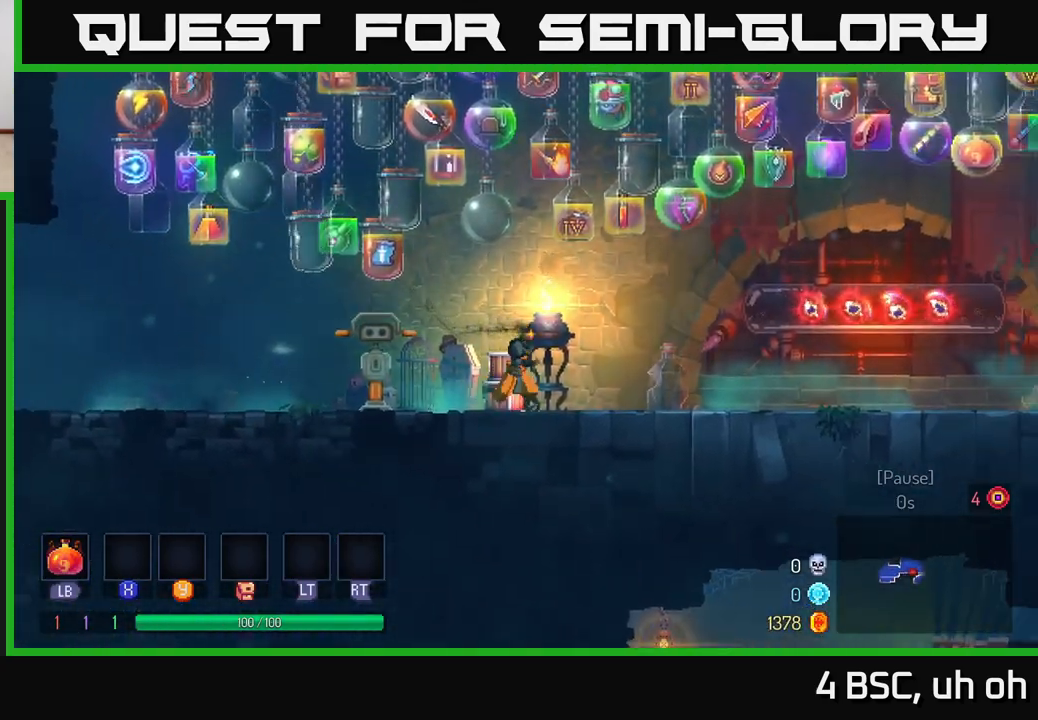
{"buttons": [], "left_stick": "right", "right_stick": "center", "events": [[200, "B", "down"], [383, "B", "up"]]}
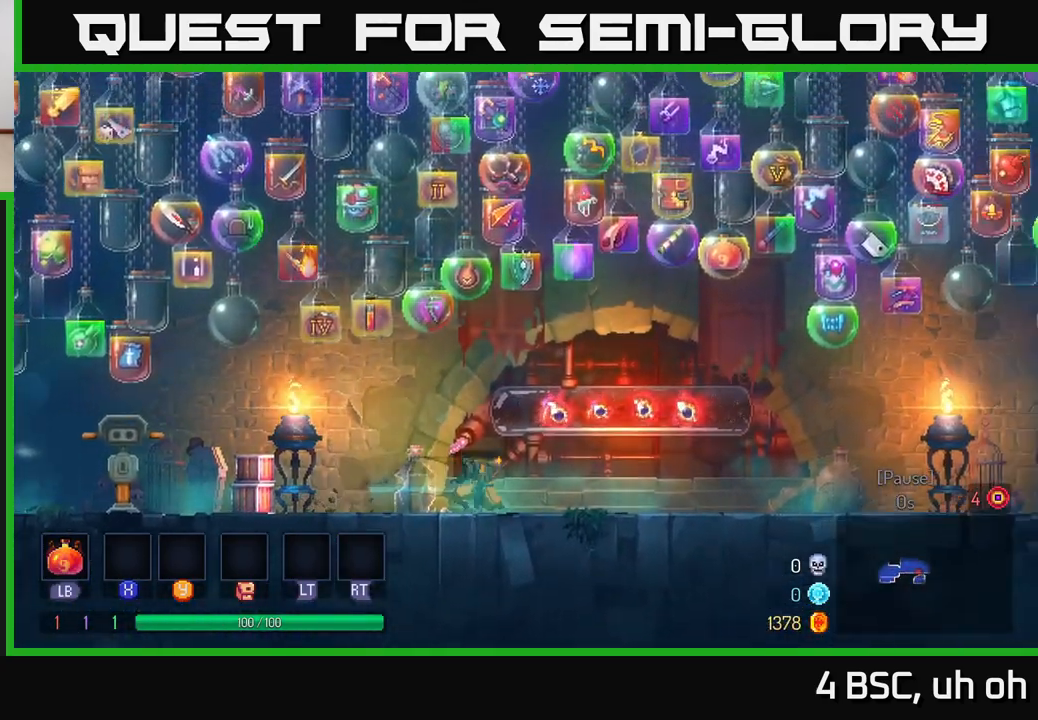
{"buttons": [], "left_stick": "right", "right_stick": "center", "events": []}
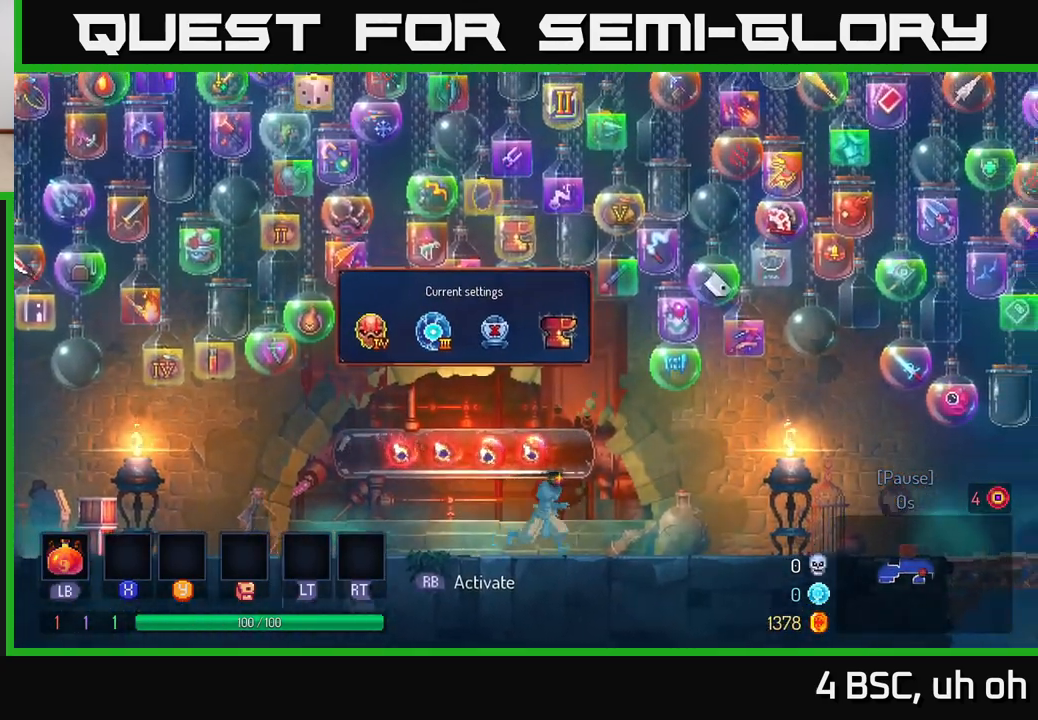
{"buttons": [], "left_stick": "right", "right_stick": "center", "events": [[200, "B", "down"], [400, "B", "up"]]}
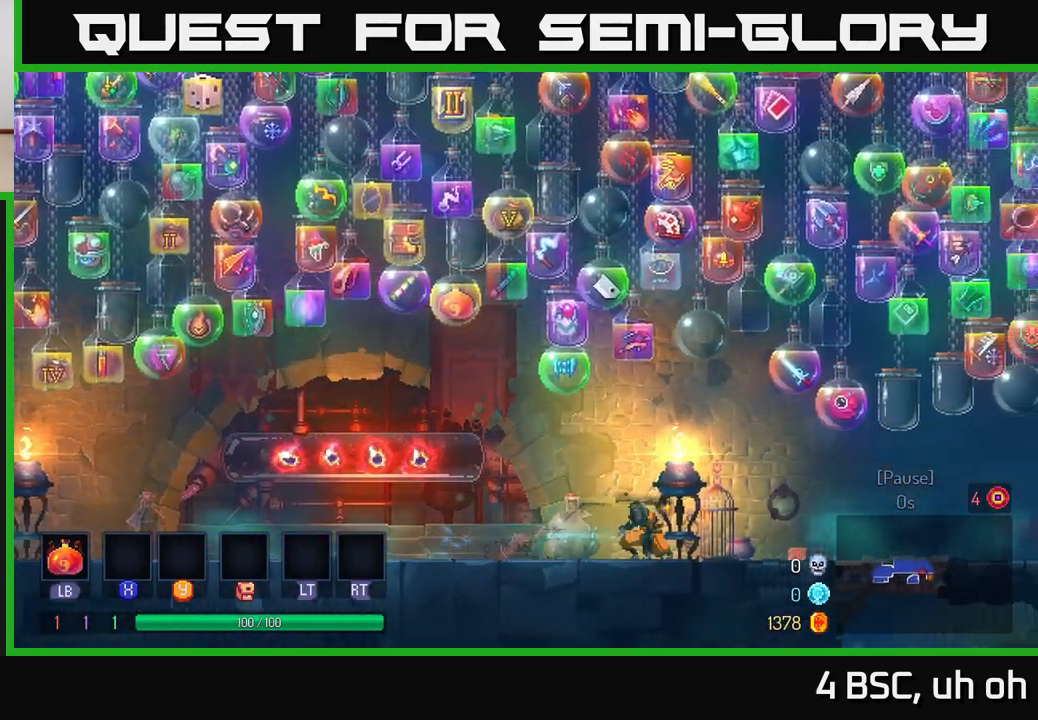
{"buttons": [], "left_stick": "right", "right_stick": "center", "events": []}
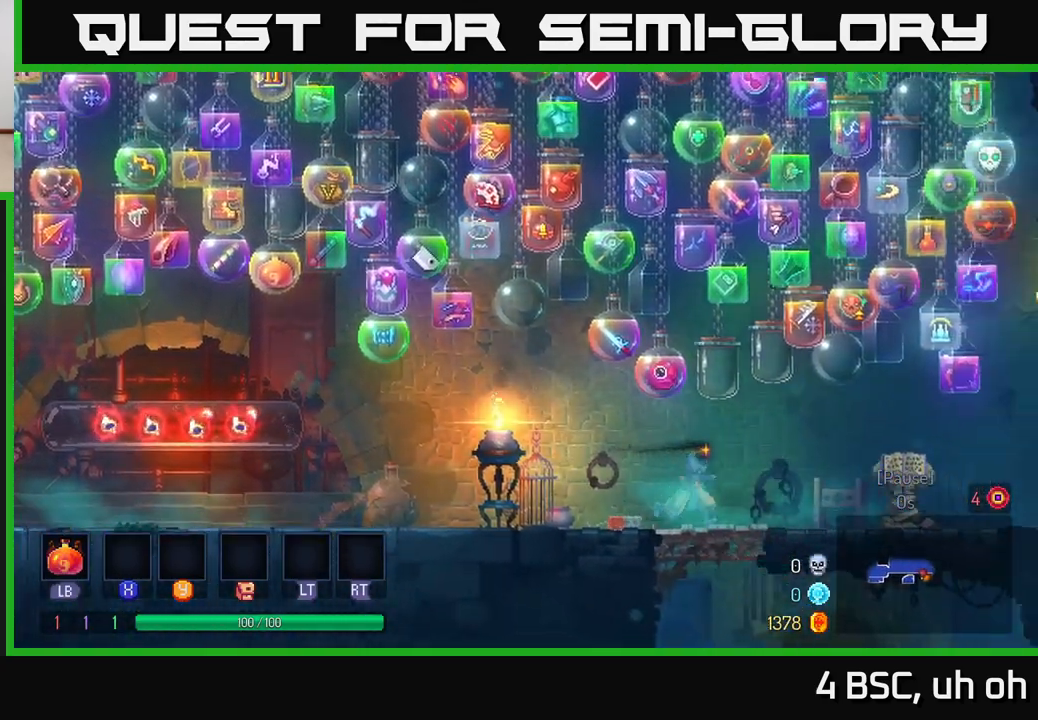
{"buttons": [], "left_stick": "right", "right_stick": "center", "events": []}
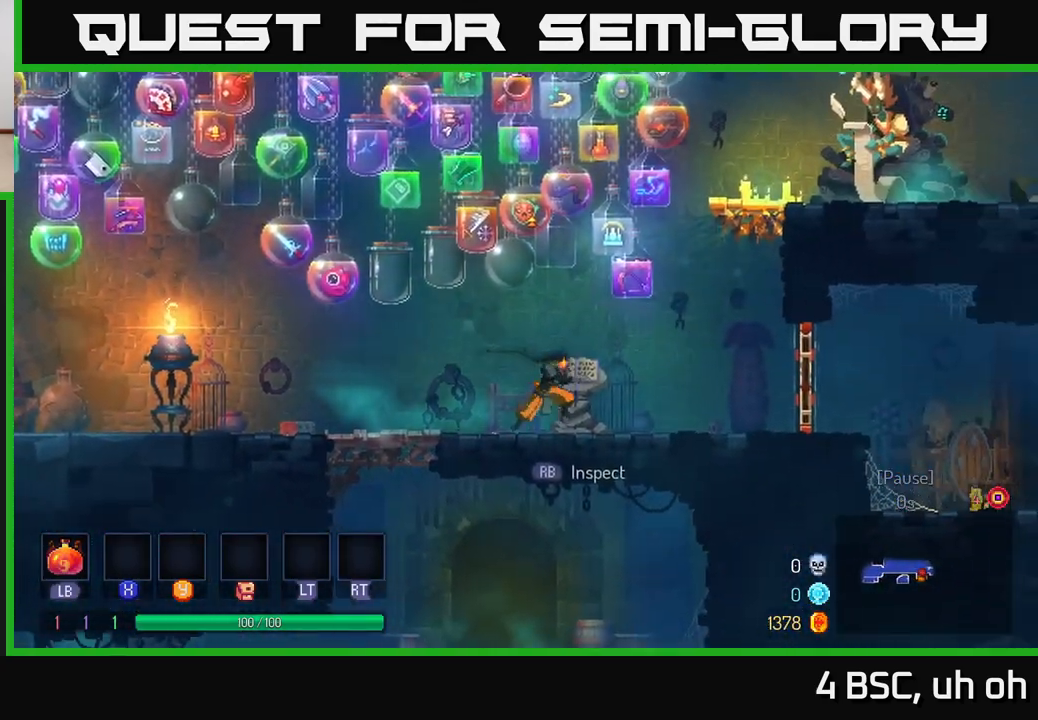
{"buttons": ["B"], "left_stick": "right", "right_stick": "center", "events": [[450, "B", "down"]]}
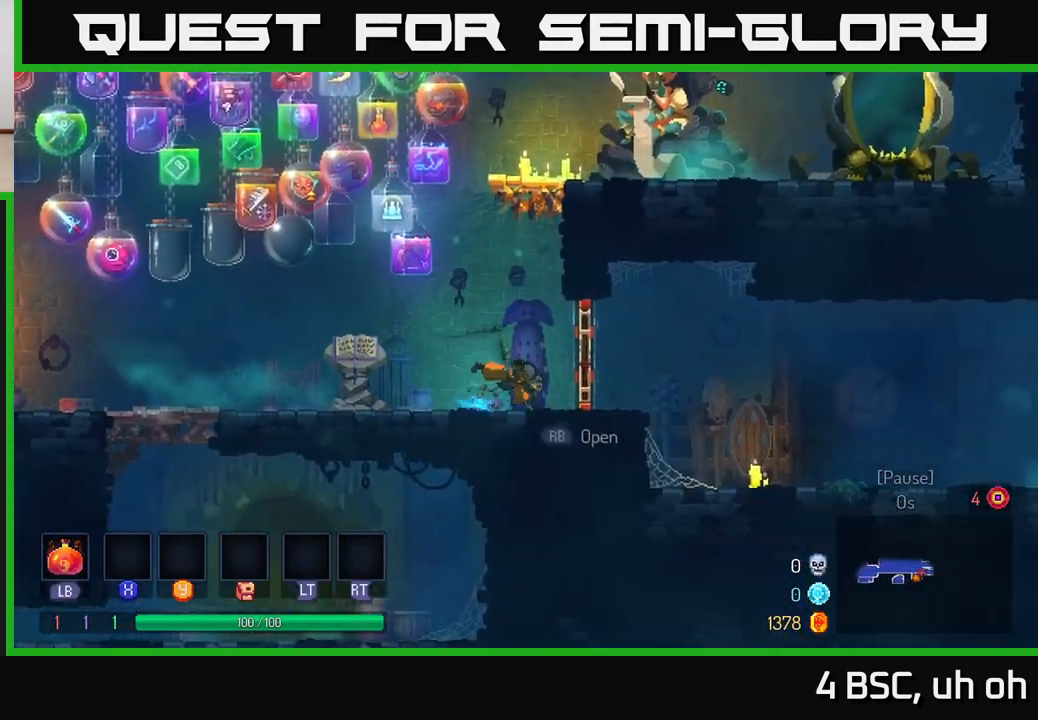
{"buttons": [], "left_stick": "right", "right_stick": "center", "events": [[150, "B", "up"]]}
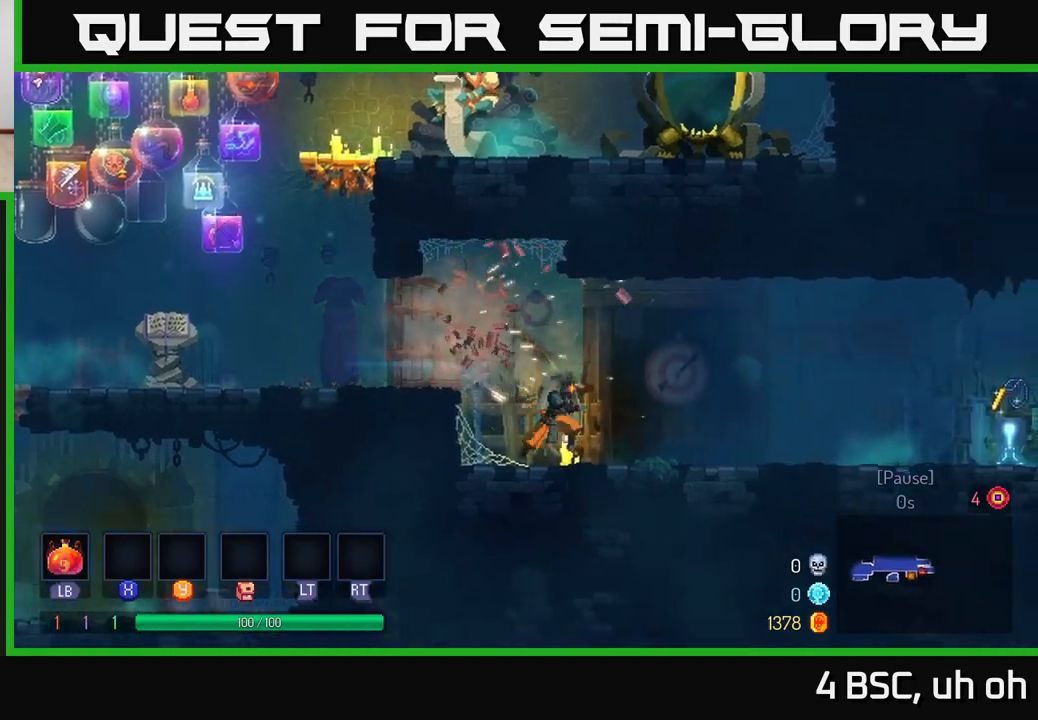
{"buttons": [], "left_stick": "right", "right_stick": "center", "events": [[117, "A", "down"], [200, "A", "up"]]}
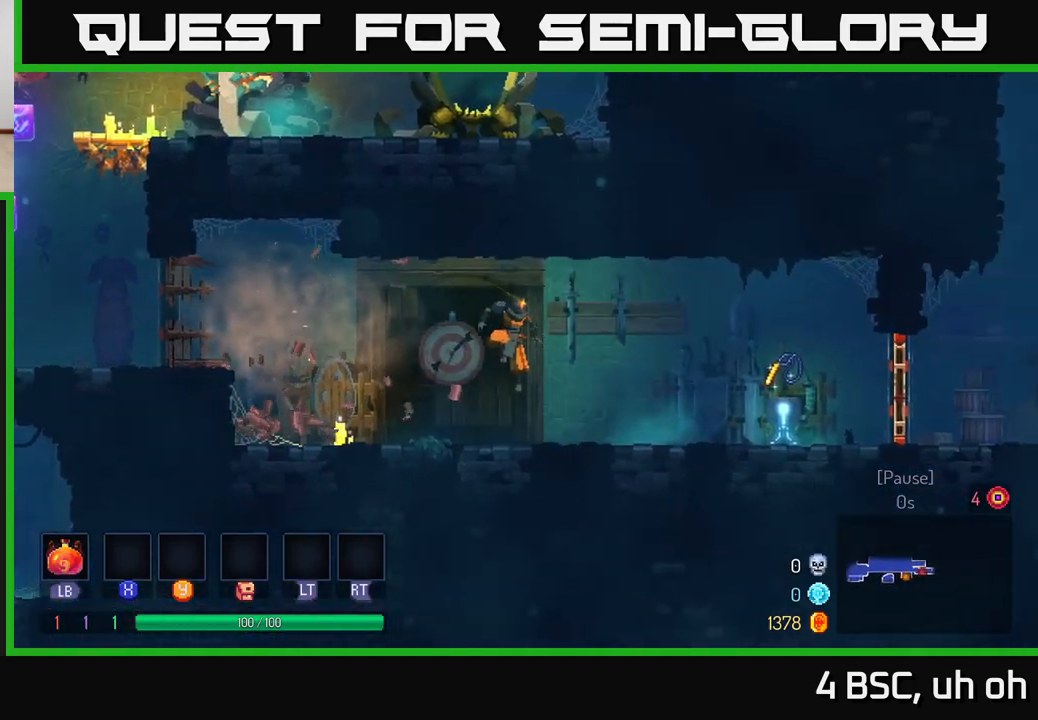
{"buttons": [], "left_stick": "right", "right_stick": "center", "events": []}
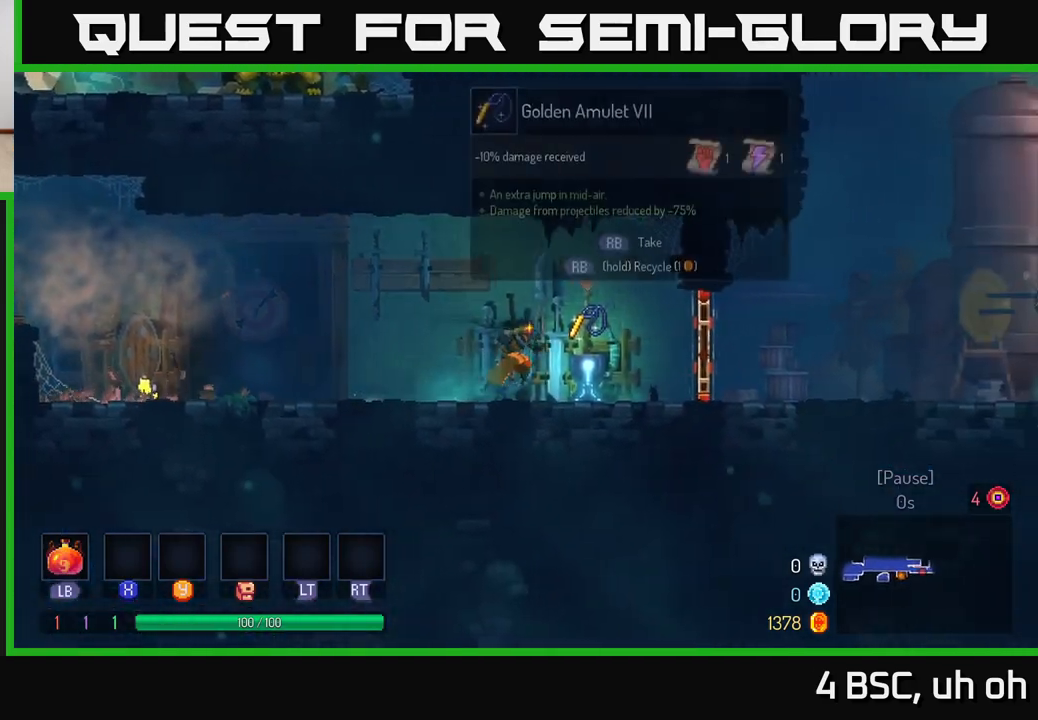
{"buttons": [], "left_stick": "right", "right_stick": "center", "events": [[33, "R1", "down"], [83, "R1", "up"], [400, "R1", "down"], [467, "R1", "up"]]}
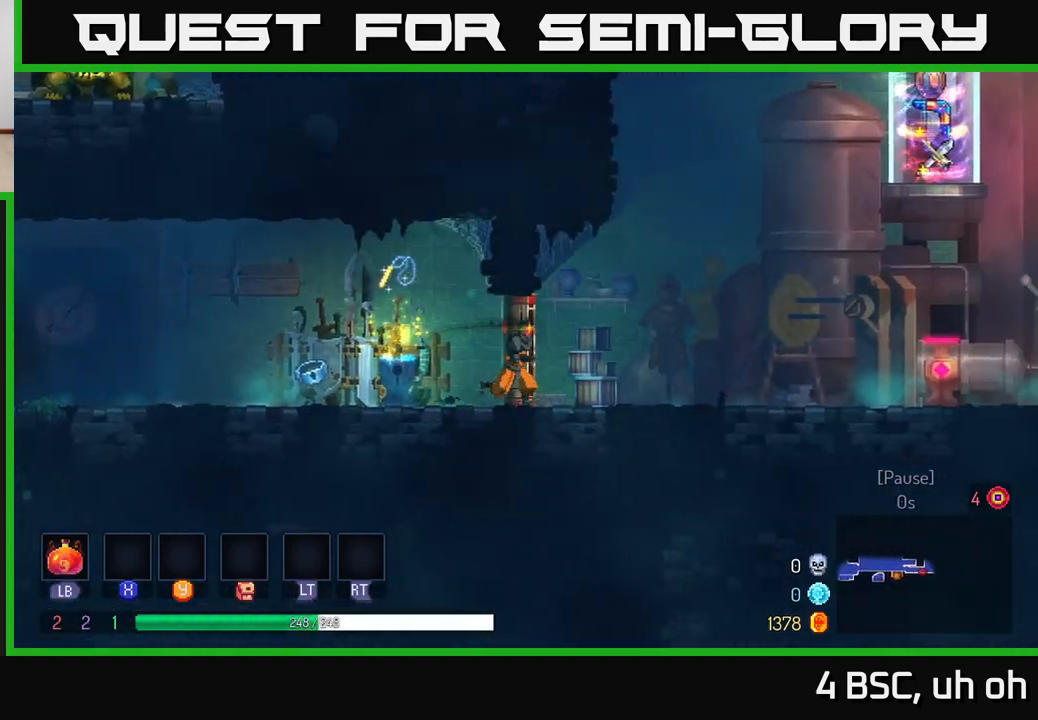
{"buttons": [], "left_stick": "right", "right_stick": "center", "events": [[267, "B", "down"], [383, "B", "up"]]}
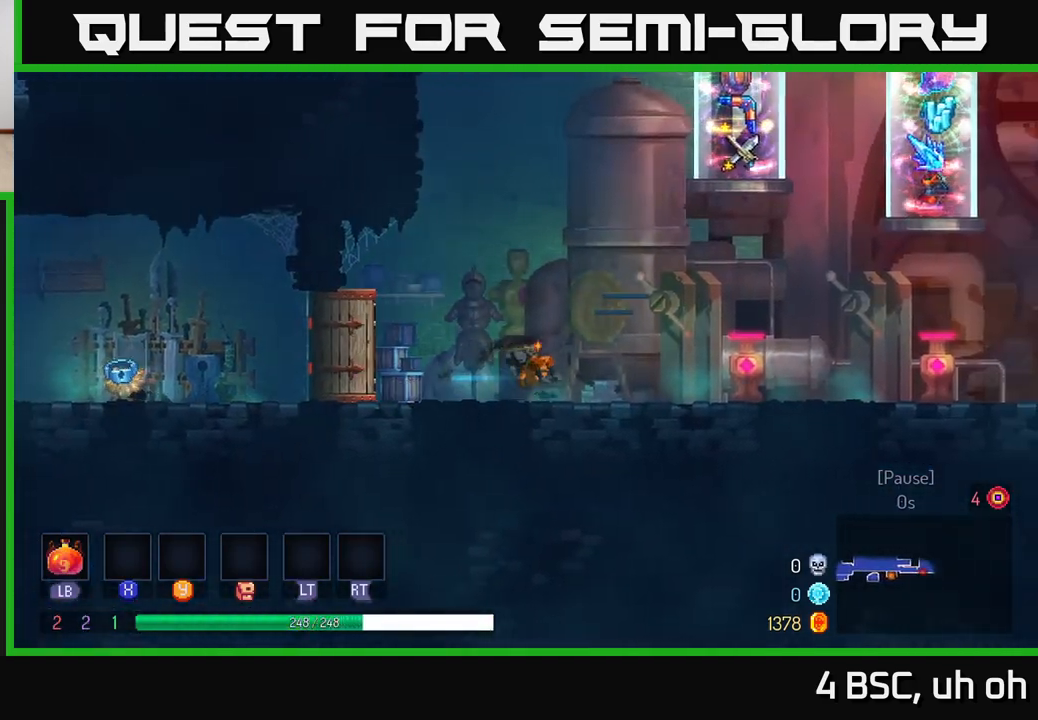
{"buttons": [], "left_stick": "right", "right_stick": "up", "events": [[67, "right_stick", "up-left"], [300, "left_stick", "center"], [400, "right_stick", "up"], [500, "left_stick", "right"]]}
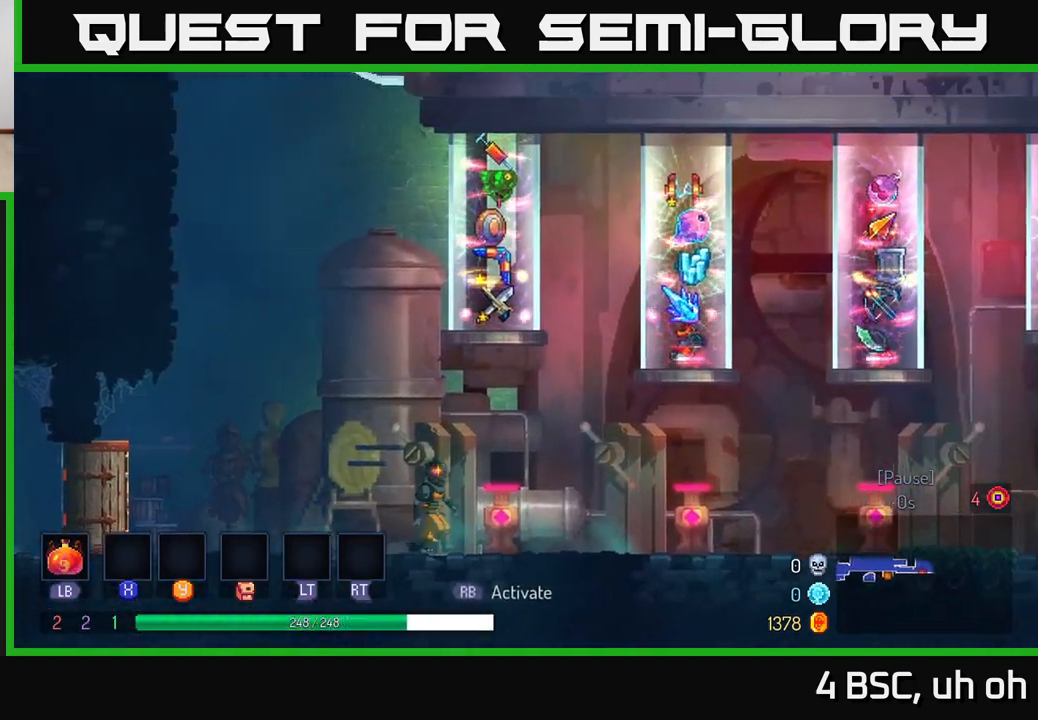
{"buttons": [], "left_stick": "center", "right_stick": "center", "events": [[117, "right_stick", "center"], [367, "left_stick", "center"]]}
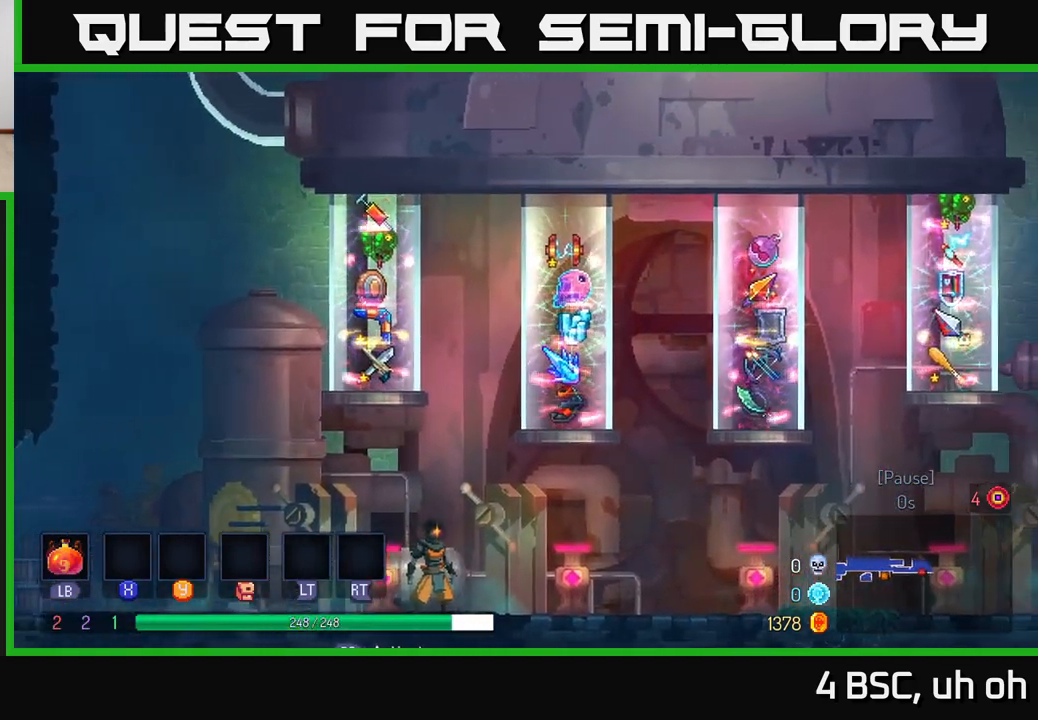
{"buttons": [], "left_stick": "center", "right_stick": "center", "events": []}
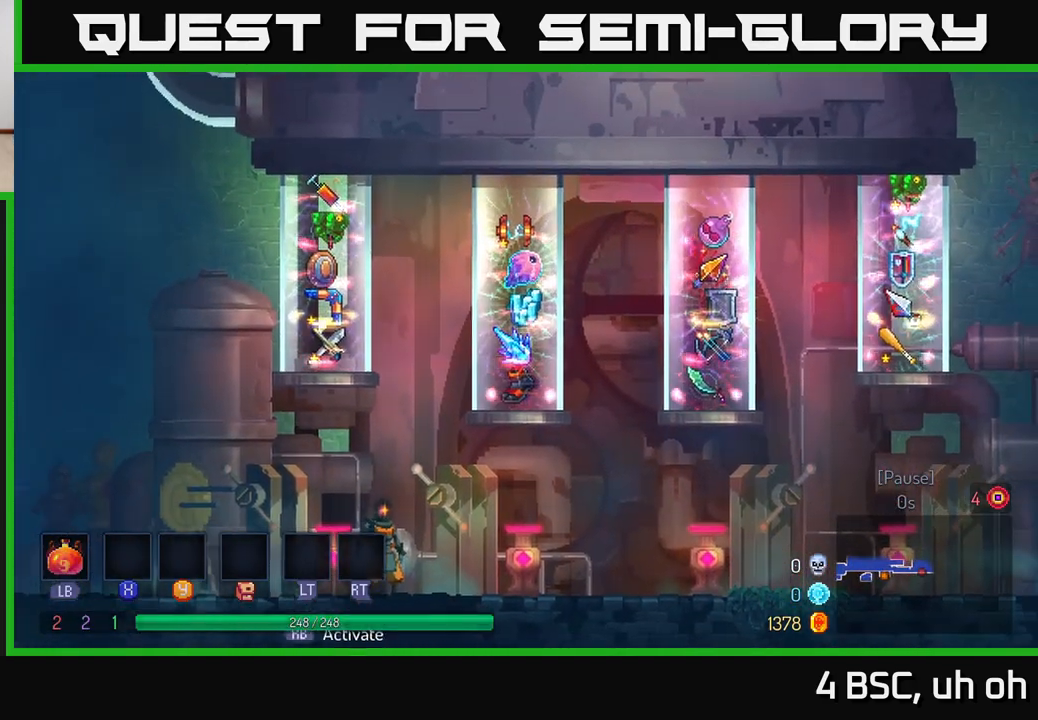
{"buttons": [], "left_stick": "center", "right_stick": "center", "events": []}
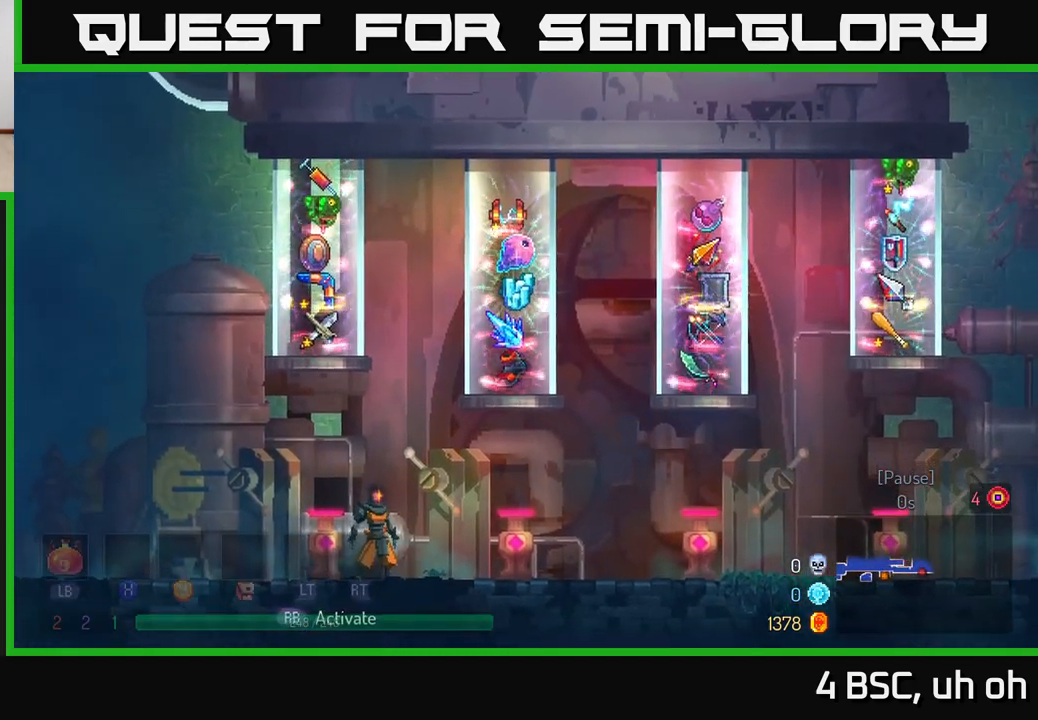
{"buttons": [], "left_stick": "center", "right_stick": "center", "events": []}
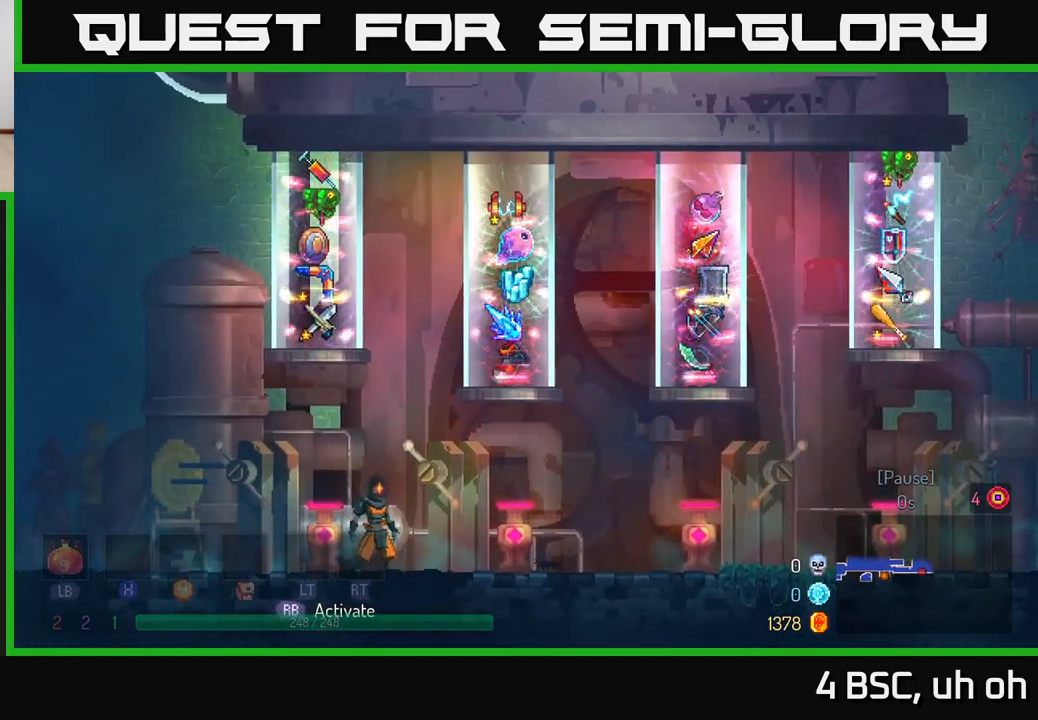
{"buttons": [], "left_stick": "center", "right_stick": "center", "events": []}
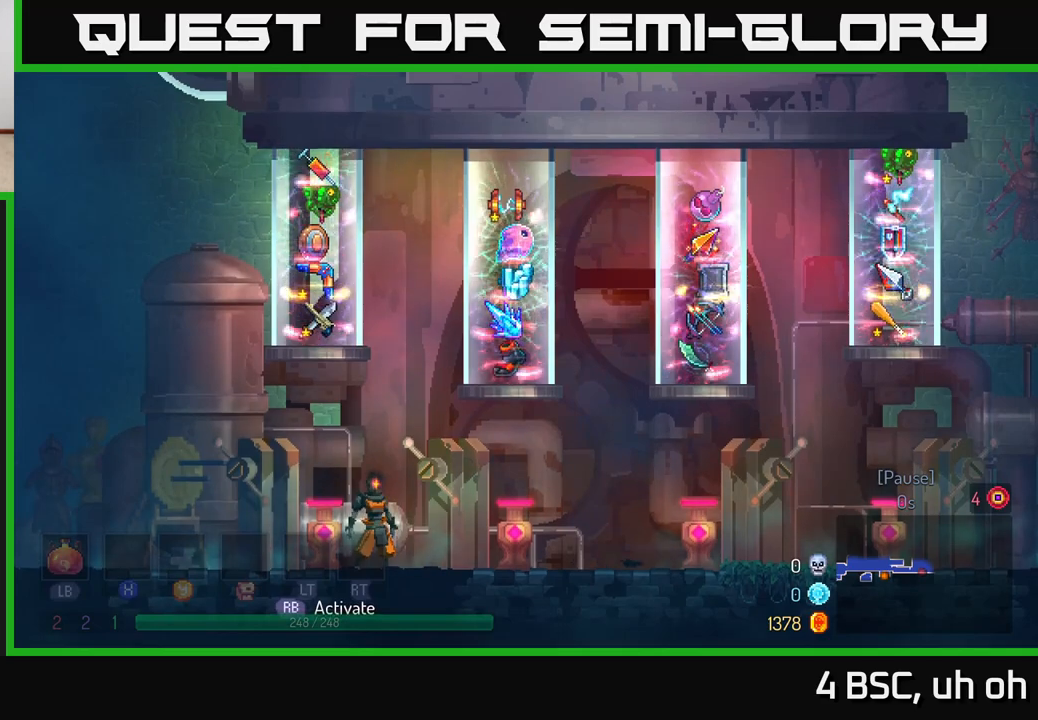
{"buttons": [], "left_stick": "center", "right_stick": "center", "events": []}
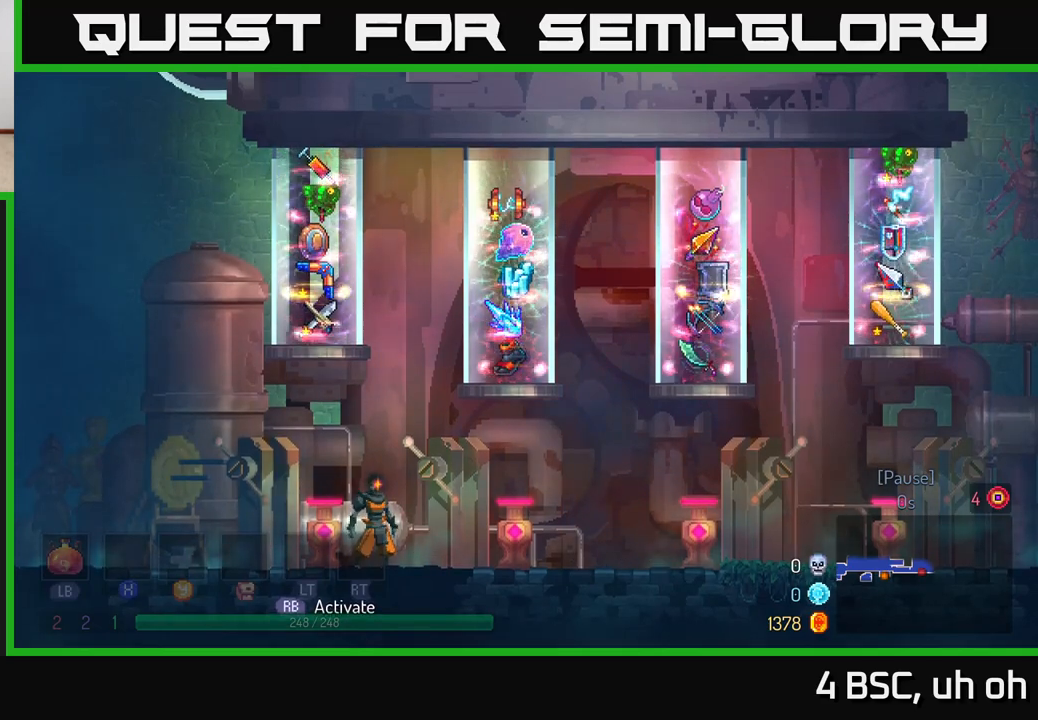
{"buttons": [], "left_stick": "center", "right_stick": "center", "events": []}
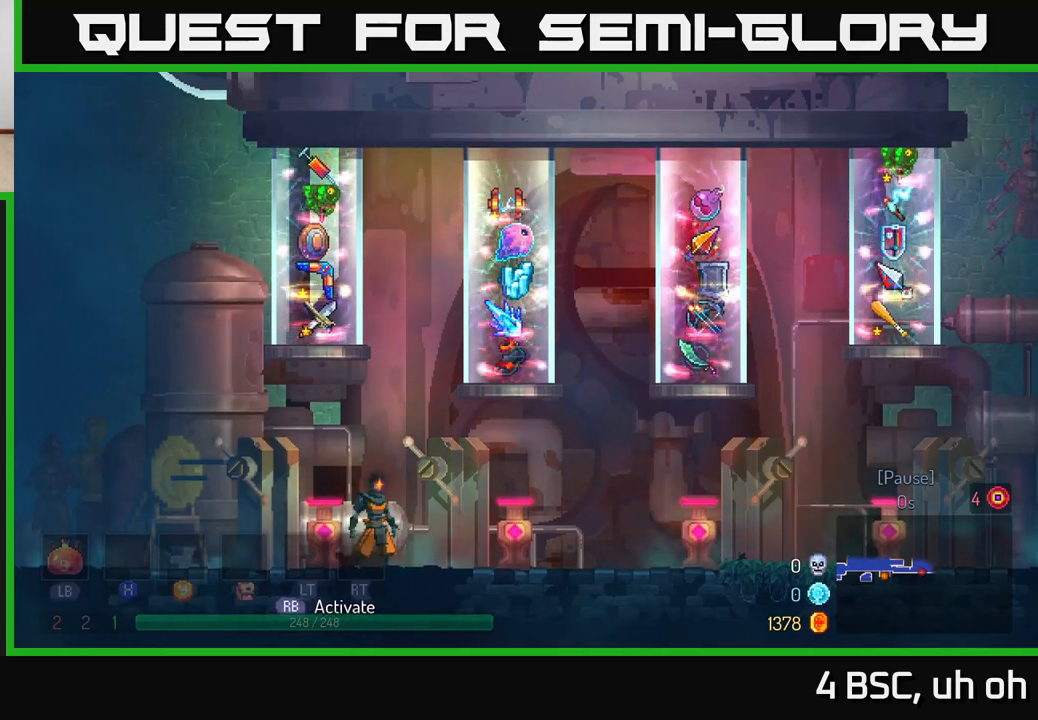
{"buttons": [], "left_stick": "center", "right_stick": "center", "events": []}
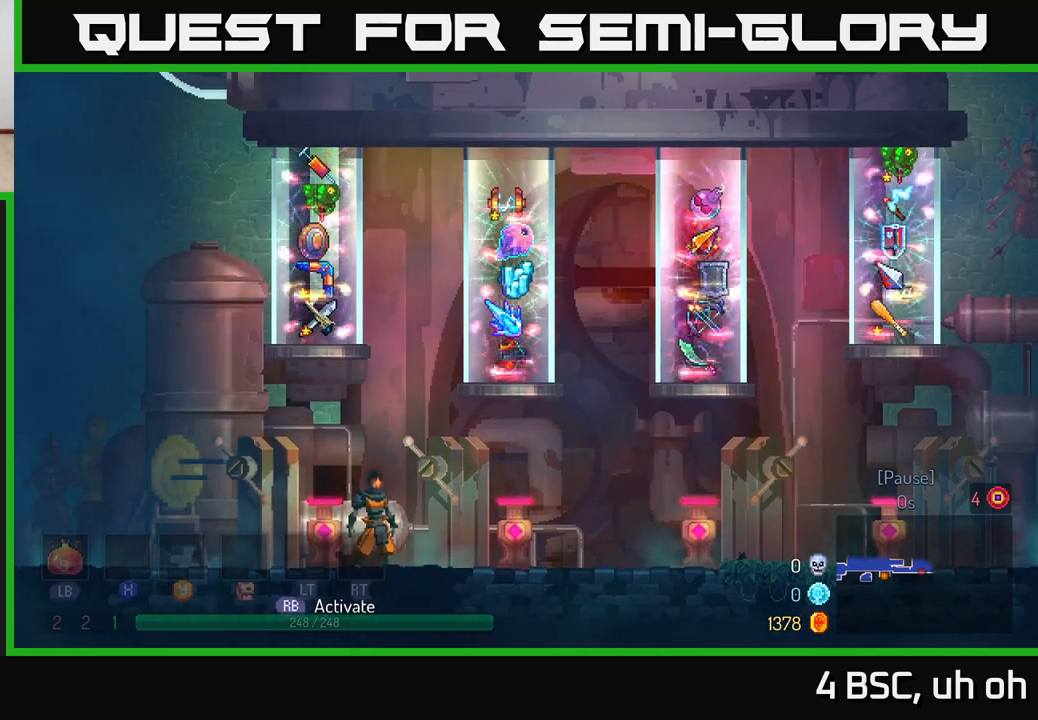
{"buttons": [], "left_stick": "center", "right_stick": "center", "events": []}
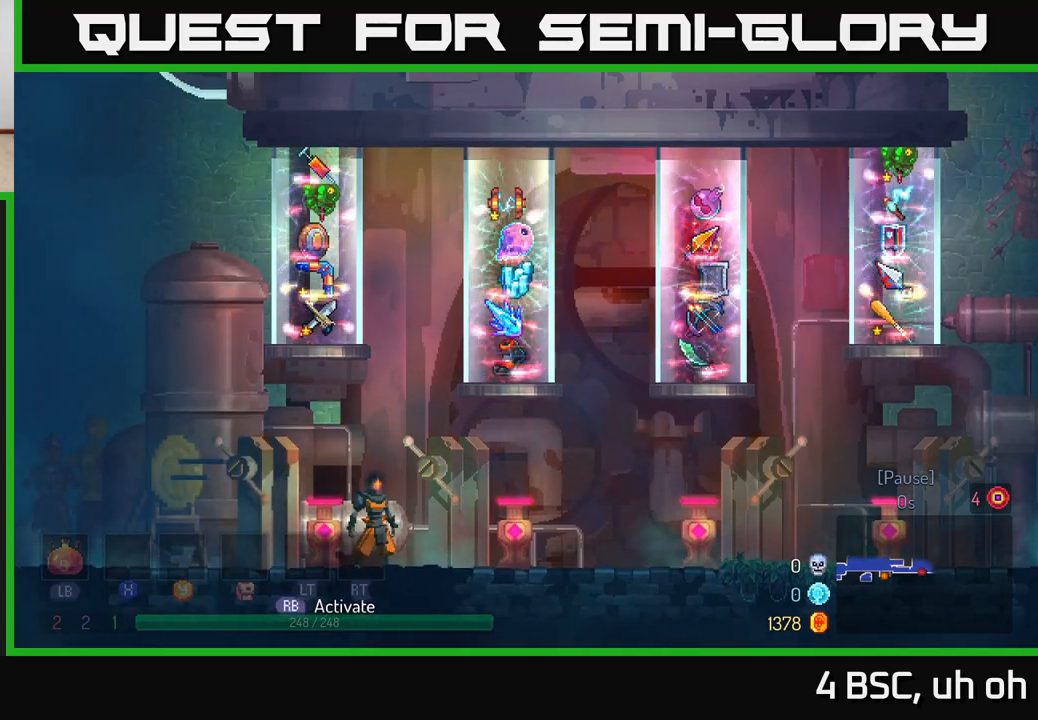
{"buttons": [], "left_stick": "center", "right_stick": "center", "events": []}